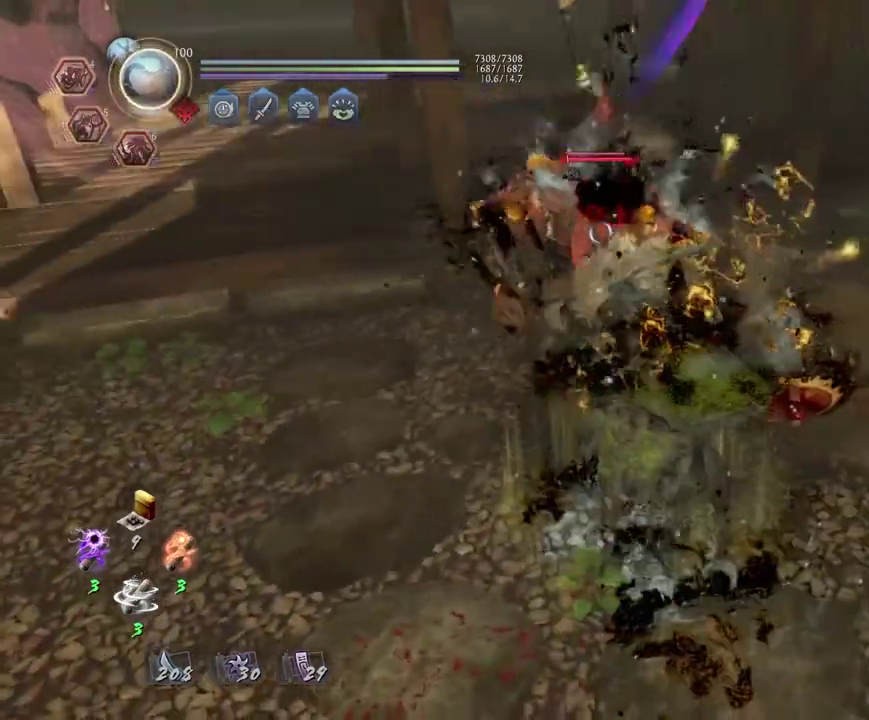
Gameplay with a controller (PlayStation layout); each line is a JSON object with the inputs held at the frame after it (dt_ms = milliseconds from this image to that frame). "events" lists button and stick changes between this image and that frame as [ms after this image, input, new state], when the widget could be followed in between. Not read: L2.
{"dt_ms": 300, "buttons": [], "left_stick": "center", "right_stick": "center", "events": [[33, "R1", "up"]]}
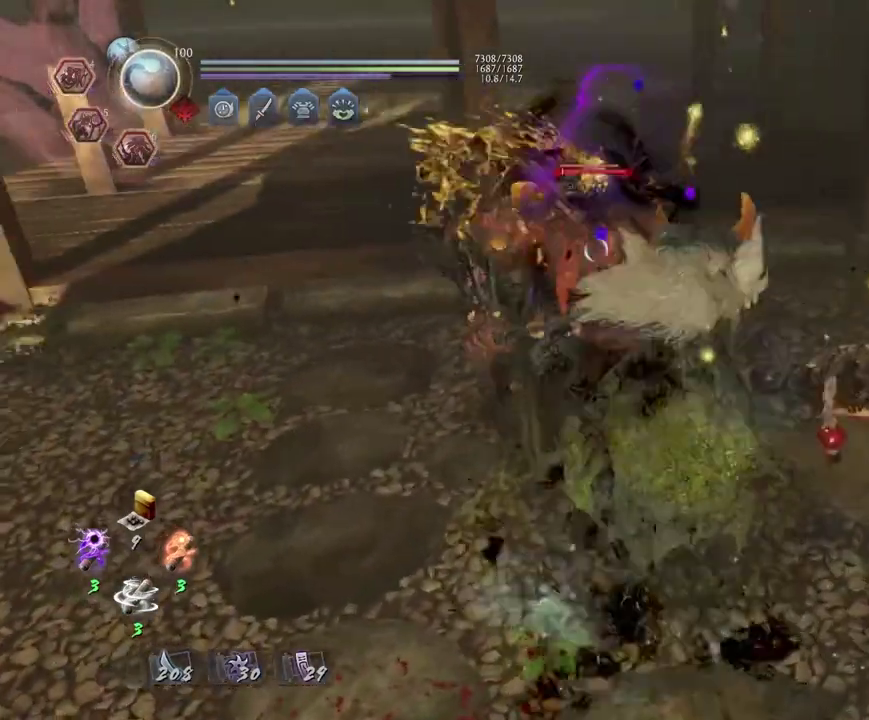
{"dt_ms": 700, "buttons": ["TRIANGLE"], "left_stick": "center", "right_stick": "center", "events": [[33, "left_stick", "left"], [333, "left_stick", "center"], [417, "TRIANGLE", "down"]]}
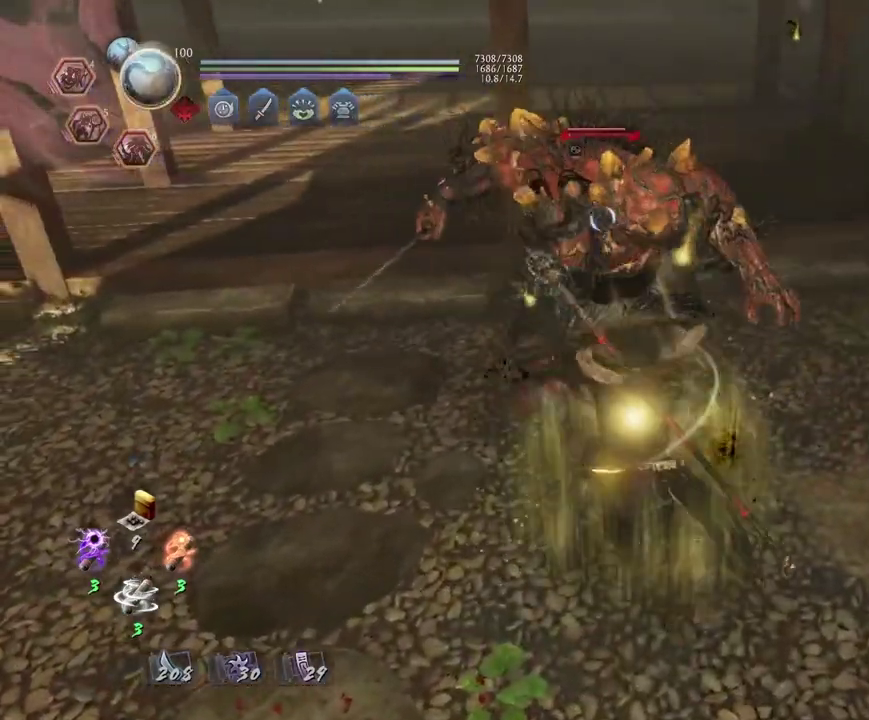
{"dt_ms": 500, "buttons": ["TRIANGLE"], "left_stick": "center", "right_stick": "center", "events": []}
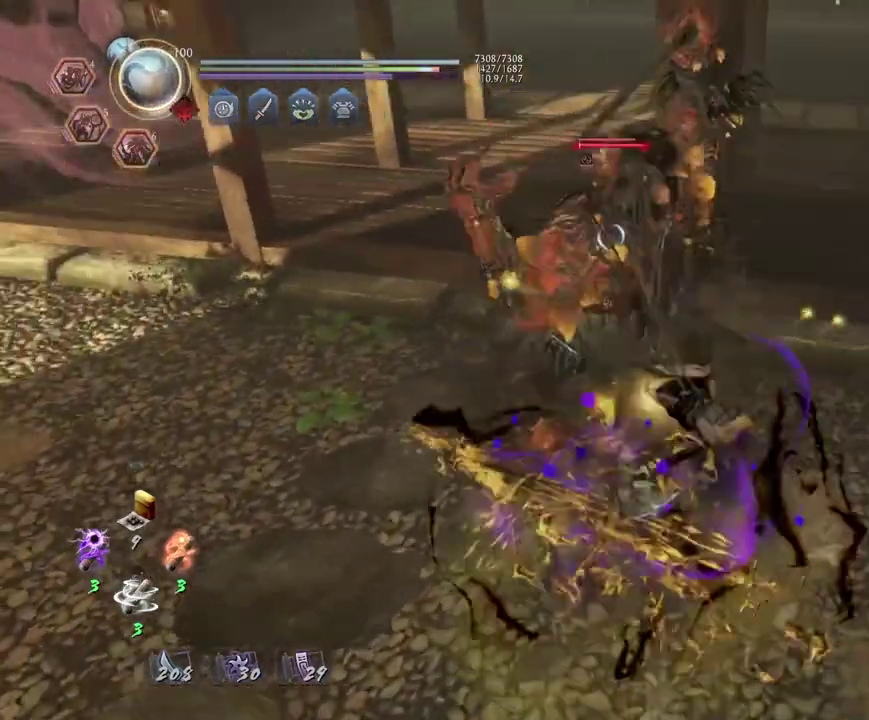
{"dt_ms": 700, "buttons": ["CROSS", "R1"], "left_stick": "up-right", "right_stick": "center", "events": [[267, "TRIANGLE", "up"], [400, "R1", "down"], [450, "CROSS", "down"], [517, "CROSS", "up"], [517, "R1", "up"], [583, "R1", "down"], [633, "CROSS", "down"], [700, "left_stick", "up-right"]]}
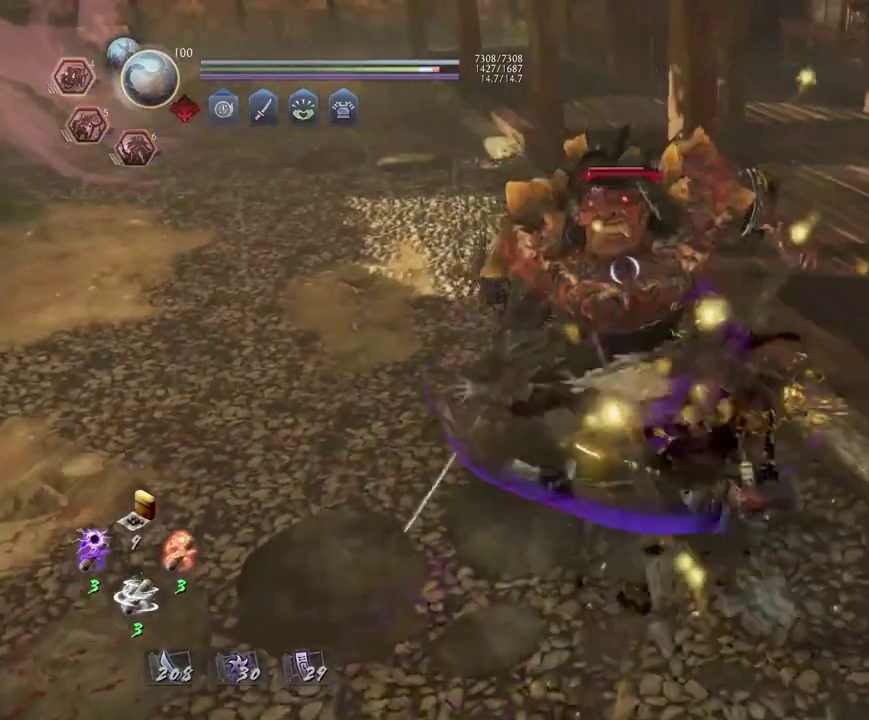
{"dt_ms": 300, "buttons": ["CROSS"], "left_stick": "up-right", "right_stick": "center", "events": [[50, "CROSS", "up"], [50, "R1", "up"], [67, "left_stick", "down-left"], [117, "left_stick", "up-right"], [300, "CROSS", "down"]]}
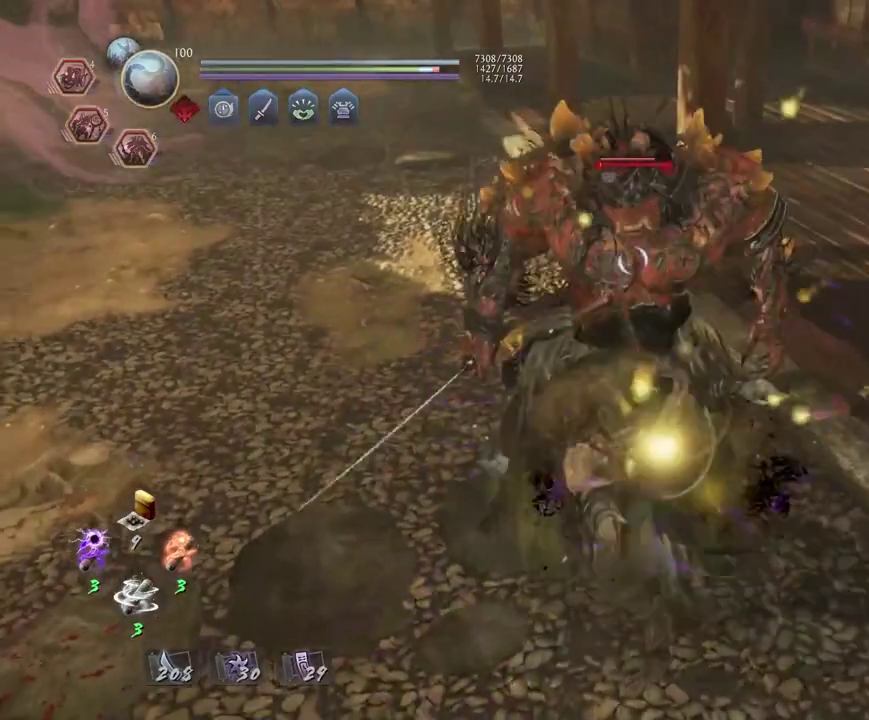
{"dt_ms": 500, "buttons": [], "left_stick": "right", "right_stick": "center", "events": [[83, "CROSS", "up"], [133, "left_stick", "up"], [200, "left_stick", "up-left"], [300, "left_stick", "down-right"], [467, "left_stick", "right"]]}
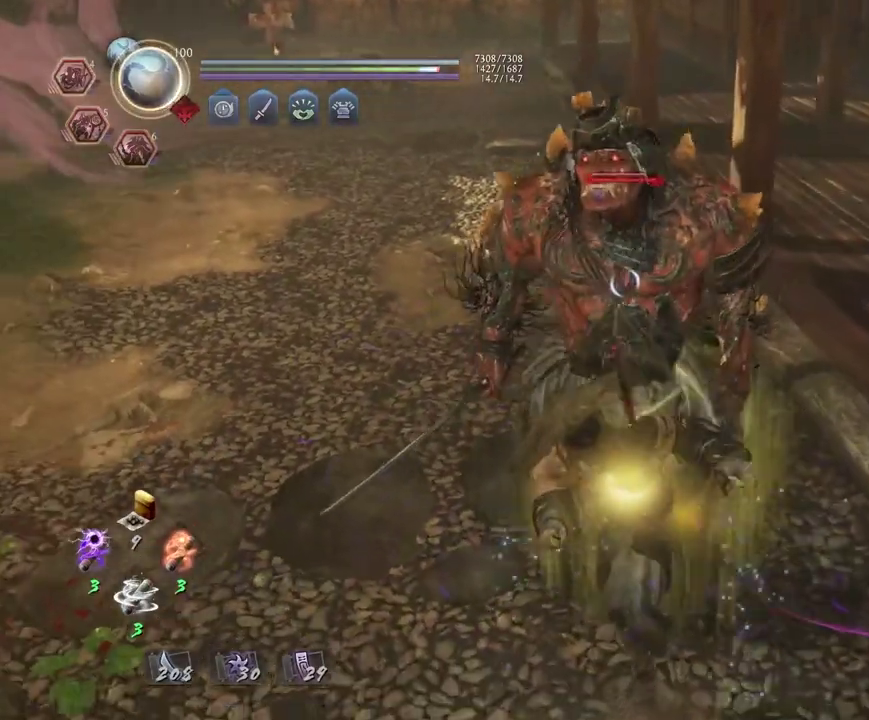
{"dt_ms": 500, "buttons": [], "left_stick": "up-left", "right_stick": "center", "events": [[150, "CROSS", "down"], [250, "CROSS", "up"], [300, "left_stick", "center"], [367, "left_stick", "up-left"]]}
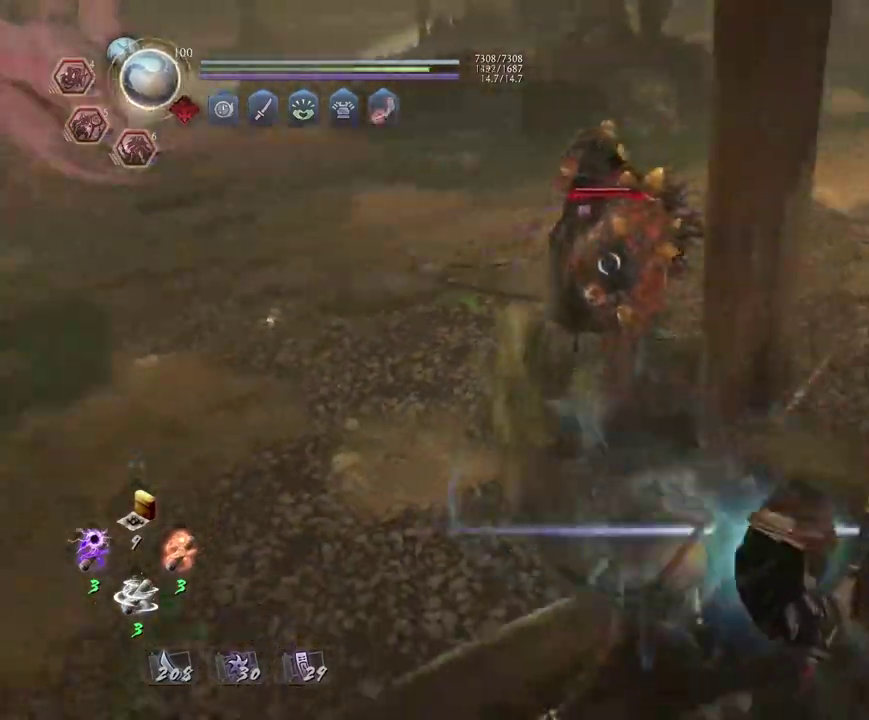
{"dt_ms": 500, "buttons": ["CIRCLE", "TRIANGLE"], "left_stick": "up", "right_stick": "center", "events": [[383, "left_stick", "up"], [467, "CIRCLE", "down"], [500, "TRIANGLE", "down"]]}
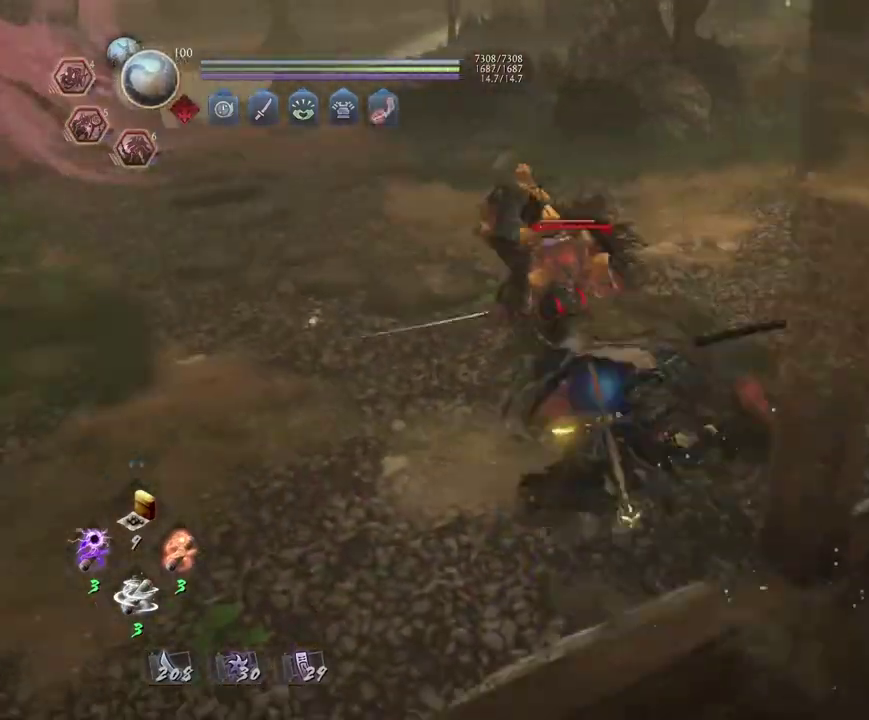
{"dt_ms": 700, "buttons": [], "left_stick": "center", "right_stick": "center", "events": [[117, "TRIANGLE", "up"], [250, "TRIANGLE", "down"], [333, "TRIANGLE", "up"], [400, "CIRCLE", "up"], [433, "left_stick", "center"]]}
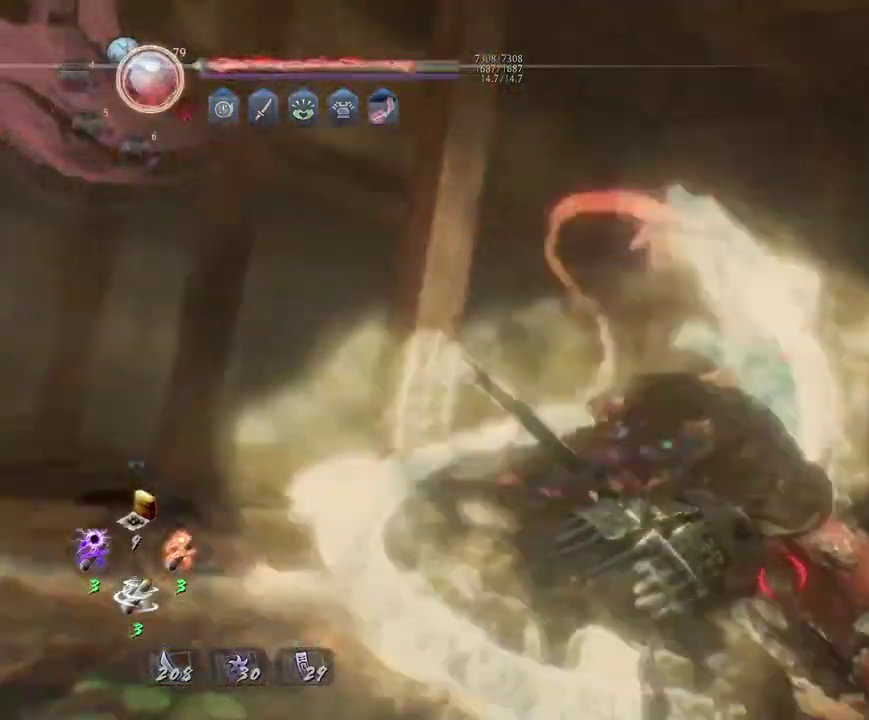
{"dt_ms": 300, "buttons": [], "left_stick": "center", "right_stick": "center", "events": []}
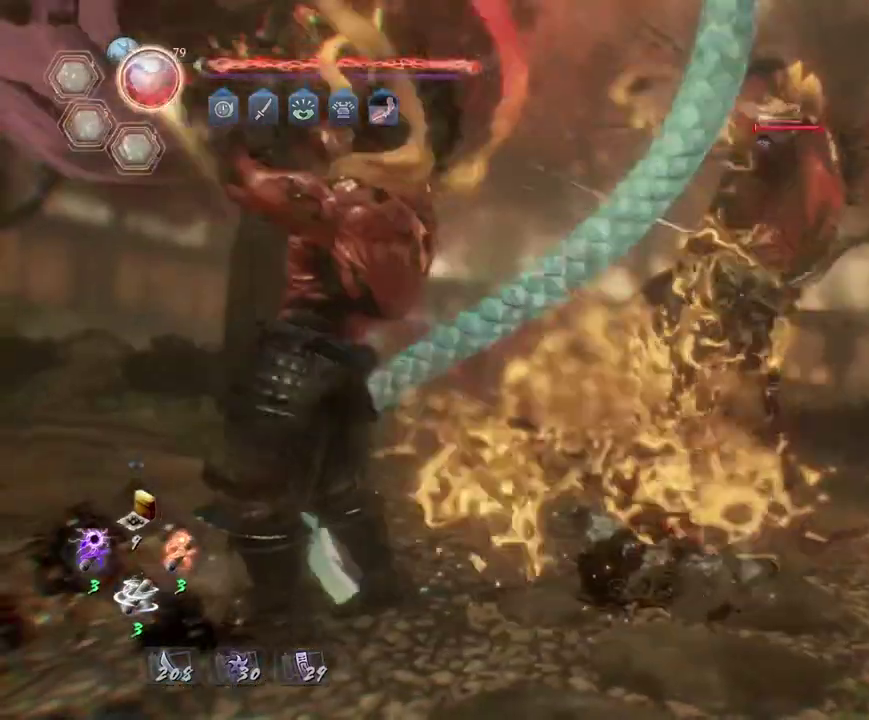
{"dt_ms": 500, "buttons": [], "left_stick": "center", "right_stick": "center", "events": []}
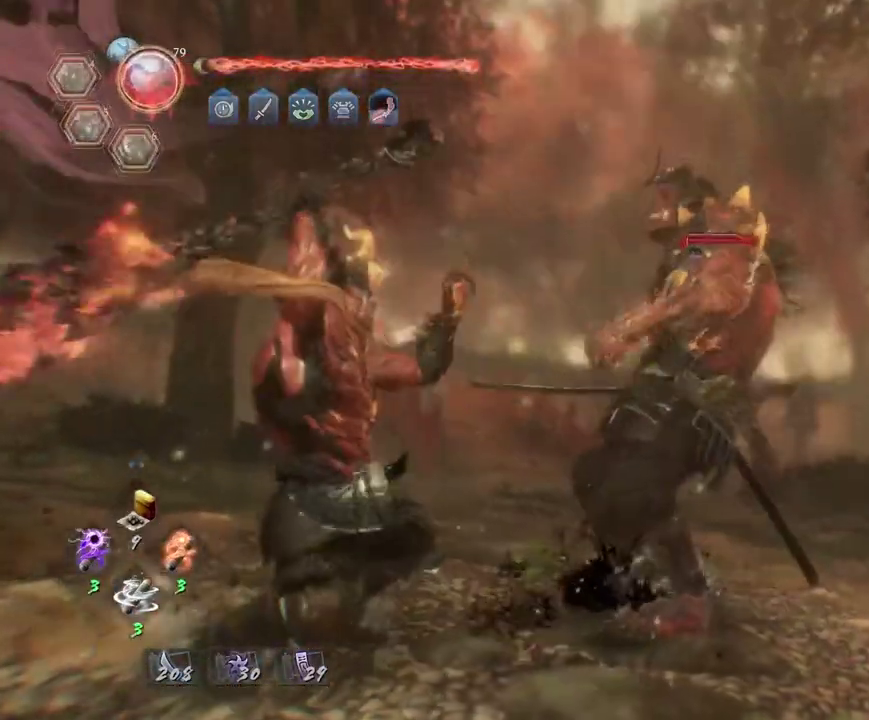
{"dt_ms": 700, "buttons": [], "left_stick": "center", "right_stick": "center", "events": []}
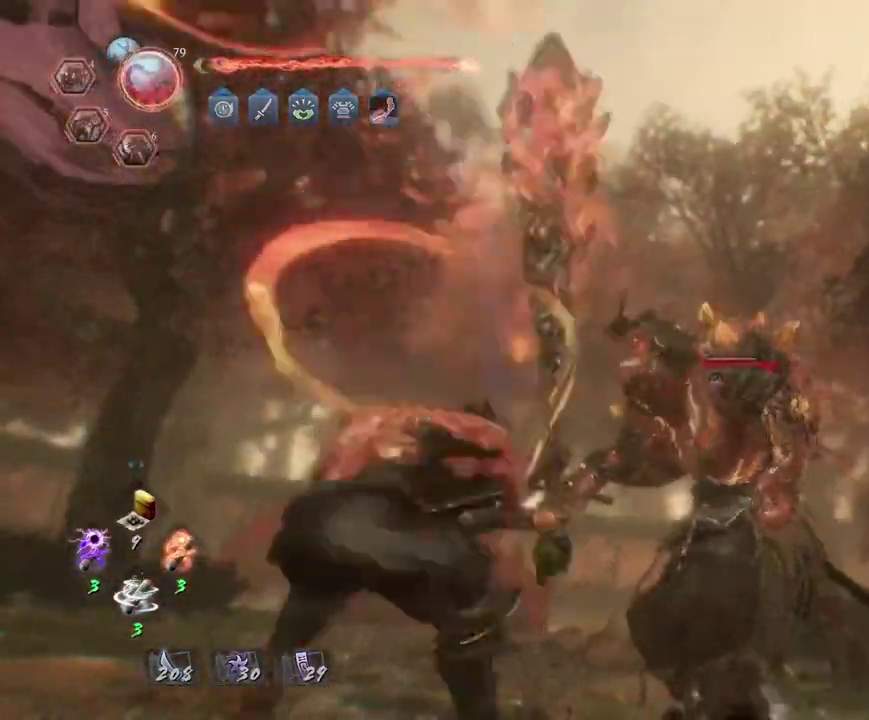
{"dt_ms": 300, "buttons": [], "left_stick": "center", "right_stick": "center", "events": []}
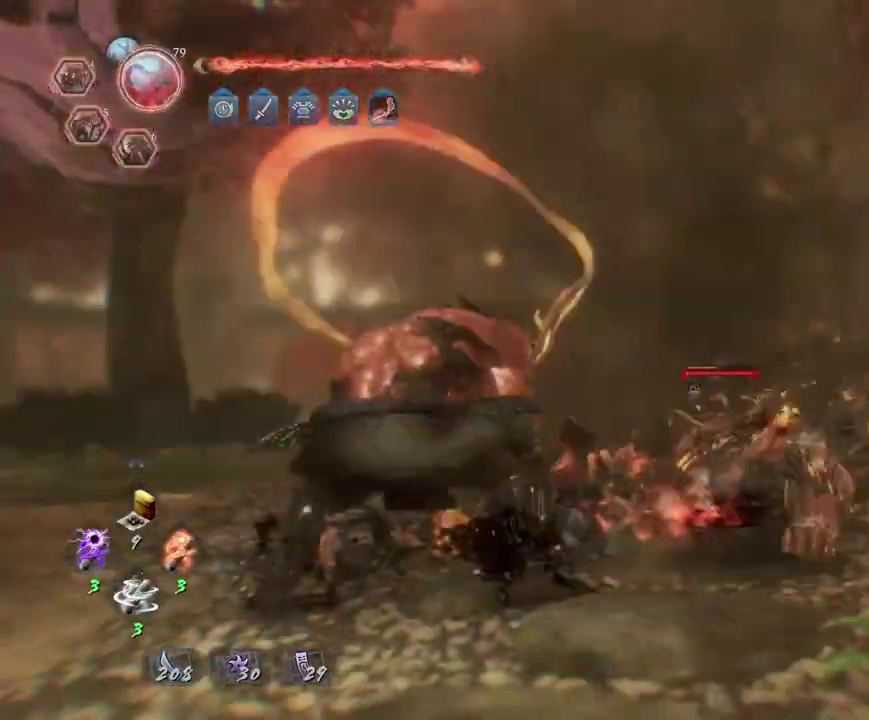
{"dt_ms": 400, "buttons": ["CIRCLE"], "left_stick": "center", "right_stick": "center", "events": [[100, "CIRCLE", "down"]]}
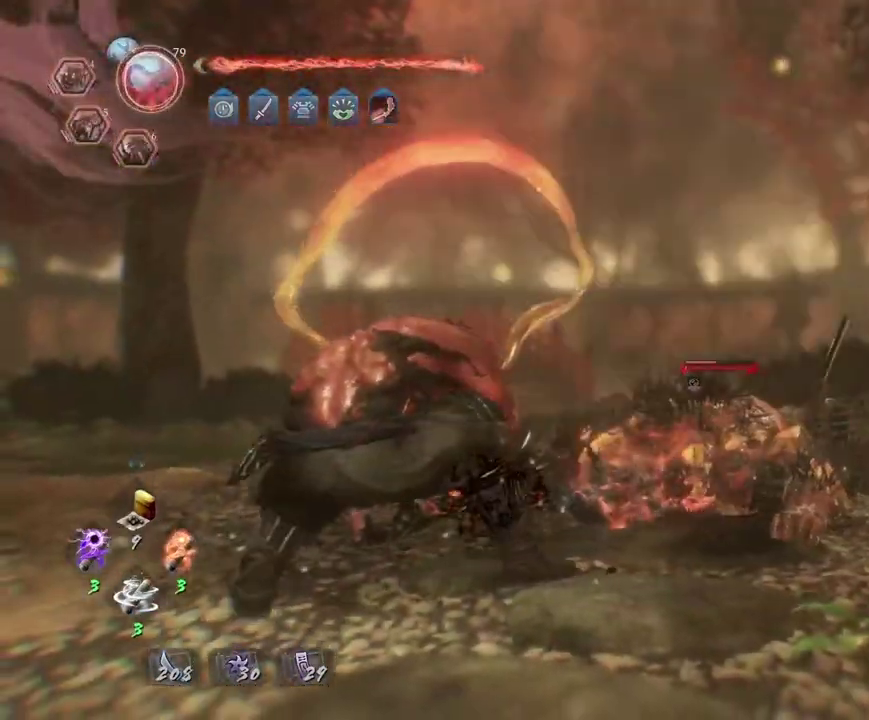
{"dt_ms": 800, "buttons": ["CIRCLE"], "left_stick": "center", "right_stick": "center", "events": []}
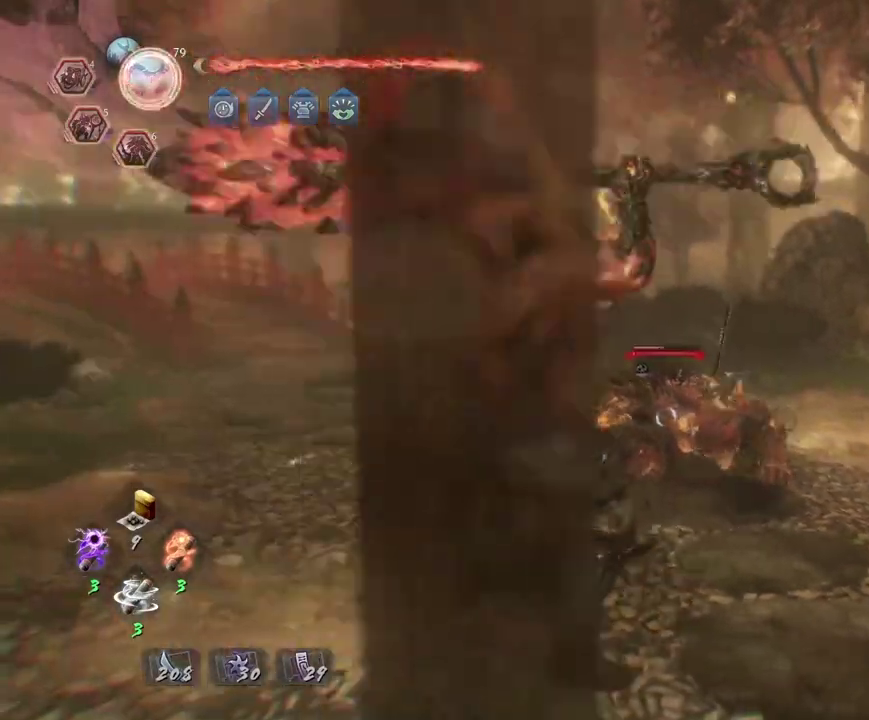
{"dt_ms": 300, "buttons": ["CIRCLE"], "left_stick": "center", "right_stick": "center", "events": []}
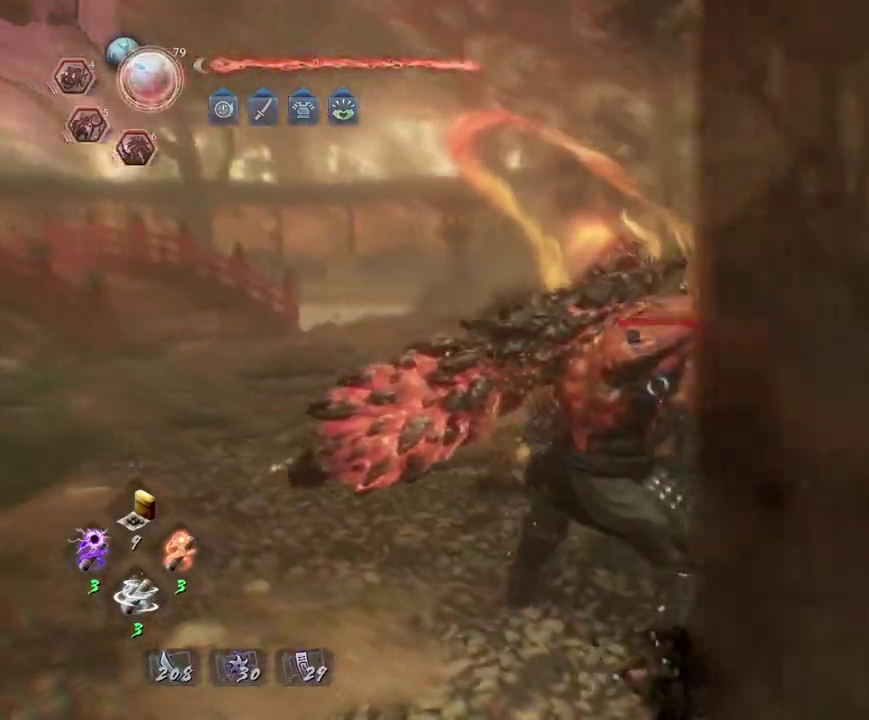
{"dt_ms": 400, "buttons": ["CIRCLE", "TRIANGLE"], "left_stick": "center", "right_stick": "center", "events": [[117, "left_stick", "up"], [250, "left_stick", "center"], [300, "TRIANGLE", "down"]]}
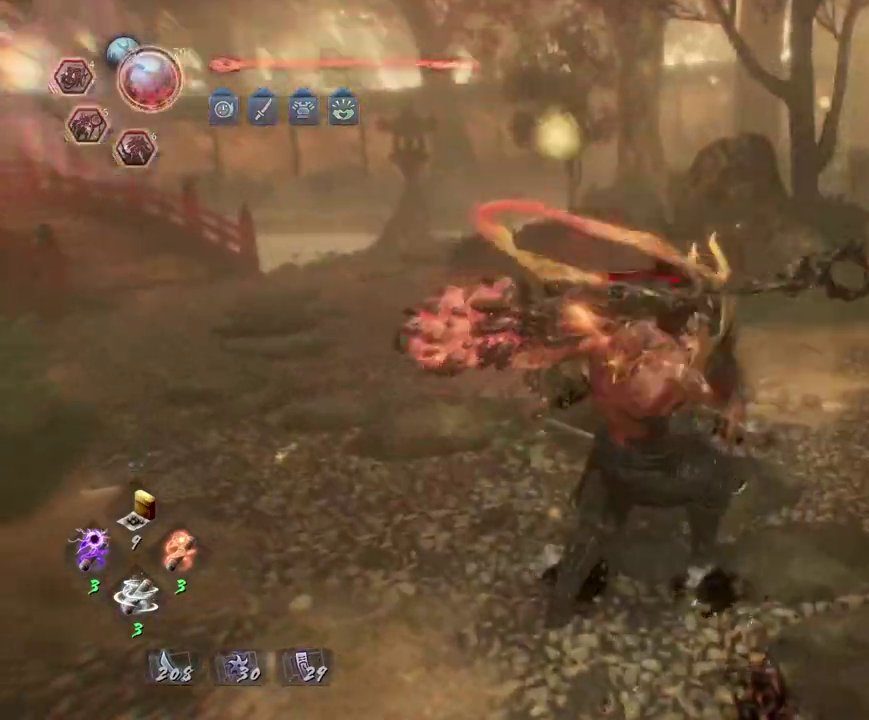
{"dt_ms": 700, "buttons": ["R2"], "left_stick": "center", "right_stick": "center", "events": [[50, "TRIANGLE", "up"], [150, "TRIANGLE", "down"], [250, "TRIANGLE", "up"], [300, "CIRCLE", "up"], [583, "R2", "down"], [617, "SQUARE", "down"], [700, "SQUARE", "up"]]}
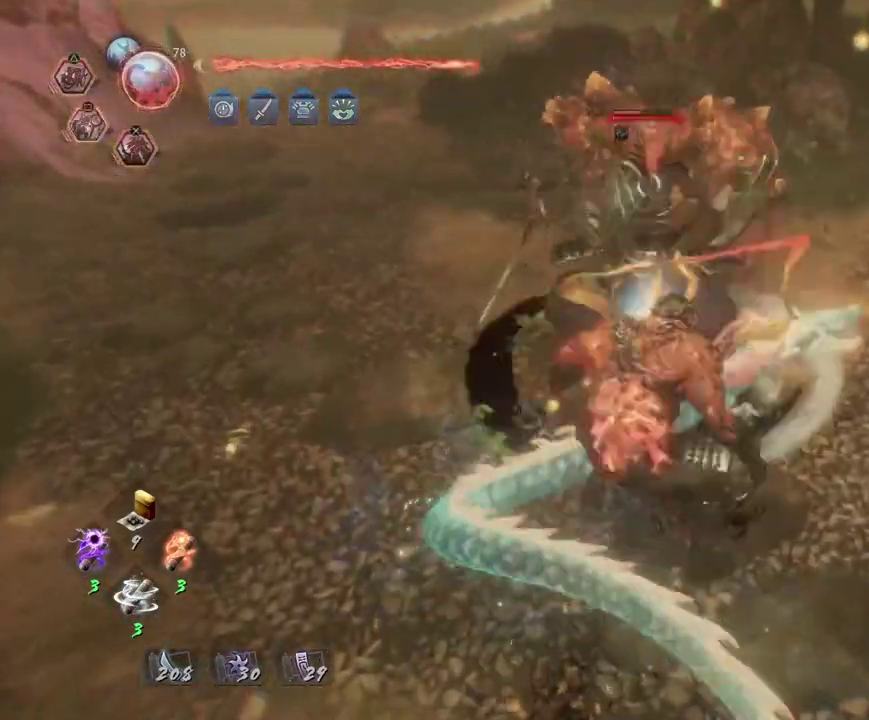
{"dt_ms": 400, "buttons": ["R2"], "left_stick": "center", "right_stick": "center", "events": [[100, "SQUARE", "down"], [167, "SQUARE", "up"], [267, "SQUARE", "down"], [367, "SQUARE", "up"]]}
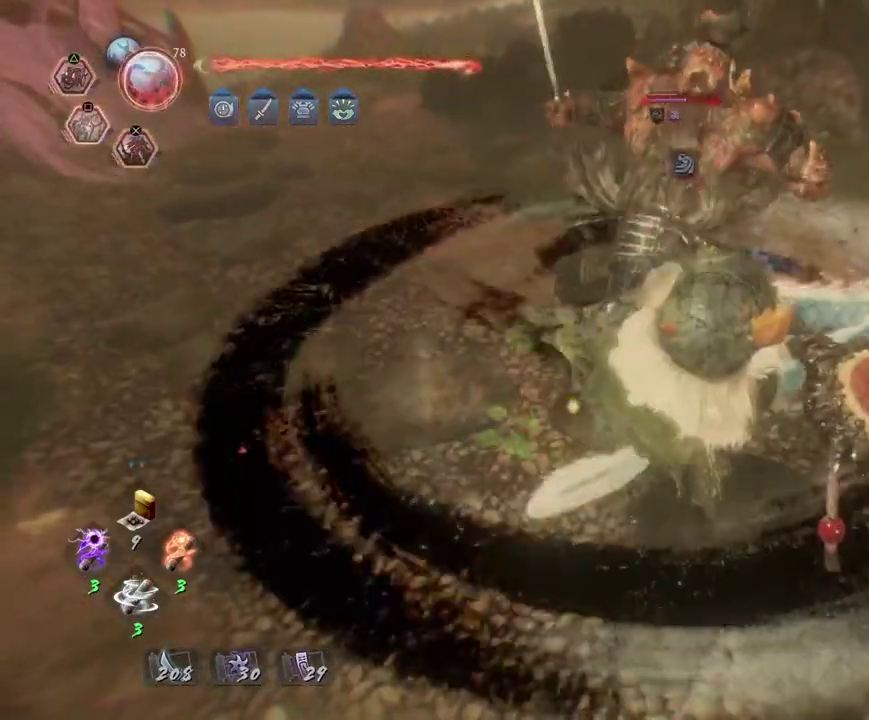
{"dt_ms": 400, "buttons": [], "left_stick": "center", "right_stick": "center", "events": [[33, "SQUARE", "down"], [133, "SQUARE", "up"], [233, "R2", "up"]]}
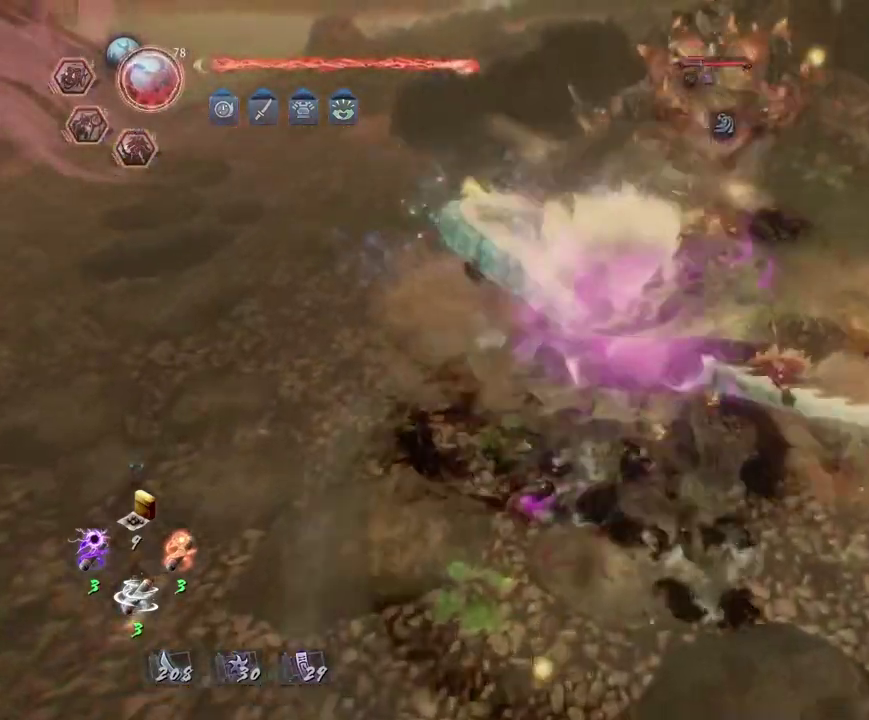
{"dt_ms": 700, "buttons": ["TRIANGLE"], "left_stick": "center", "right_stick": "center", "events": [[233, "left_stick", "down"], [550, "left_stick", "center"], [667, "TRIANGLE", "down"]]}
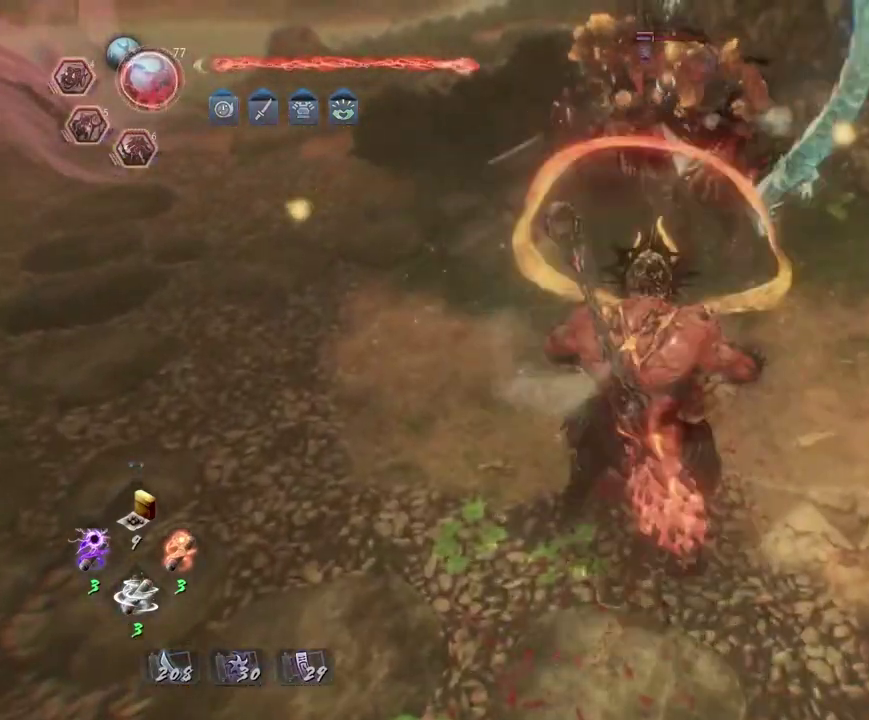
{"dt_ms": 400, "buttons": ["TRIANGLE"], "left_stick": "center", "right_stick": "center", "events": []}
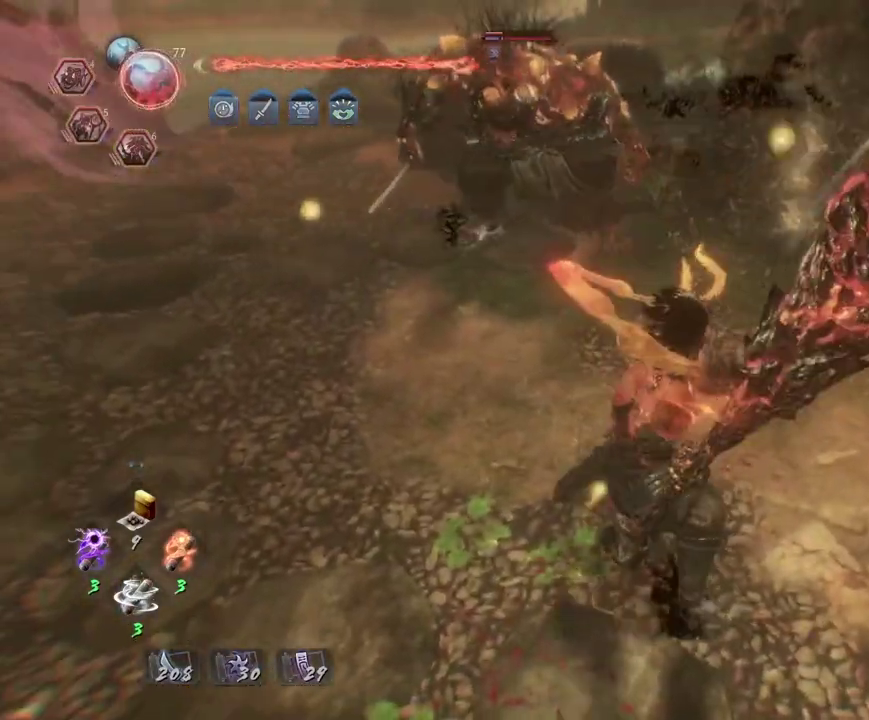
{"dt_ms": 400, "buttons": ["TRIANGLE"], "left_stick": "center", "right_stick": "center", "events": []}
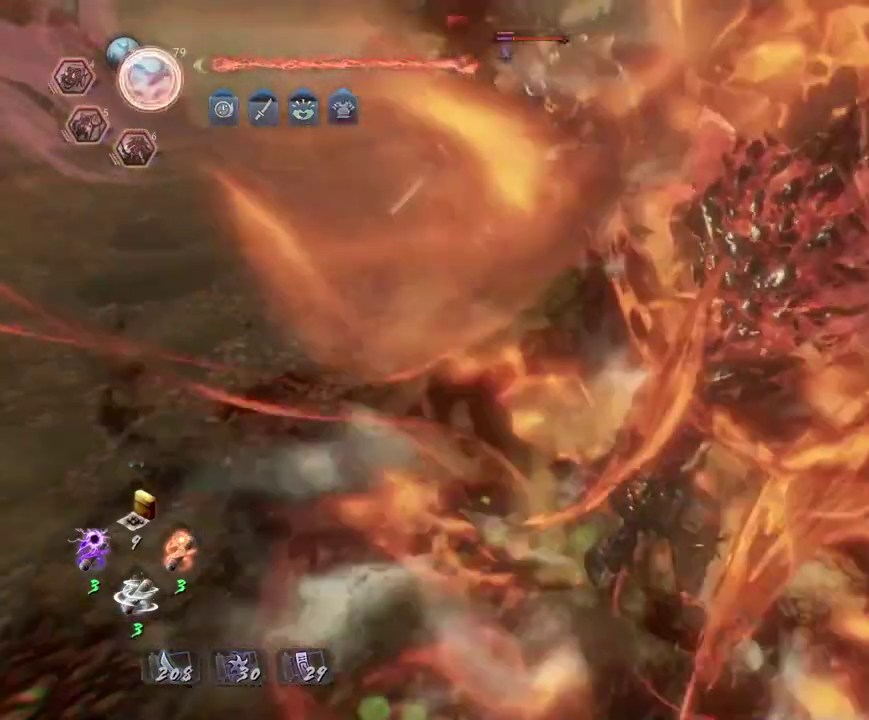
{"dt_ms": 800, "buttons": [], "left_stick": "center", "right_stick": "center", "events": [[33, "TRIANGLE", "up"]]}
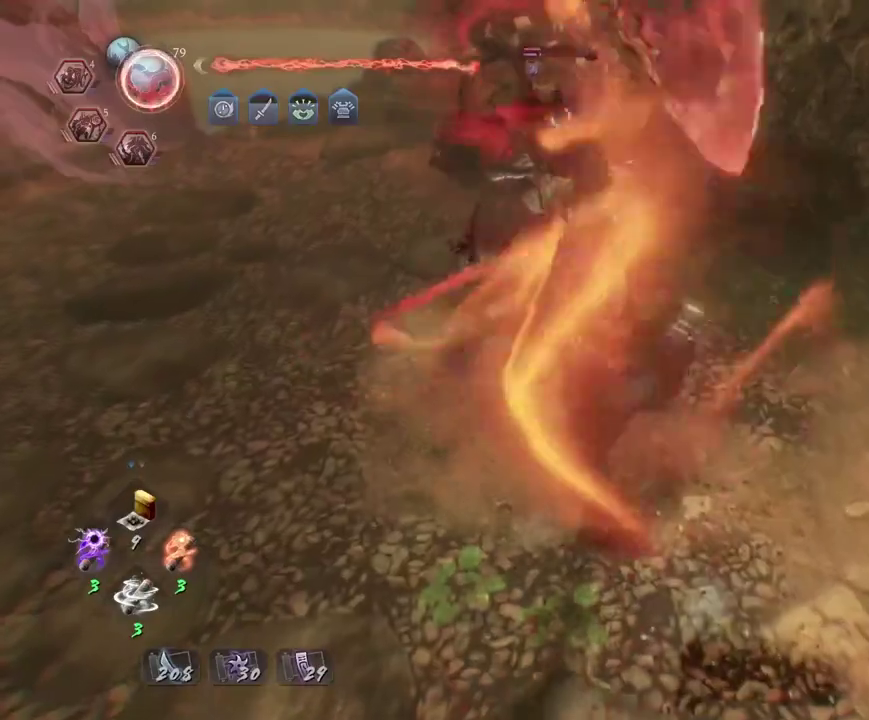
{"dt_ms": 300, "buttons": ["R2"], "left_stick": "center", "right_stick": "center", "events": [[117, "R2", "down"], [133, "CROSS", "down"], [283, "CROSS", "up"]]}
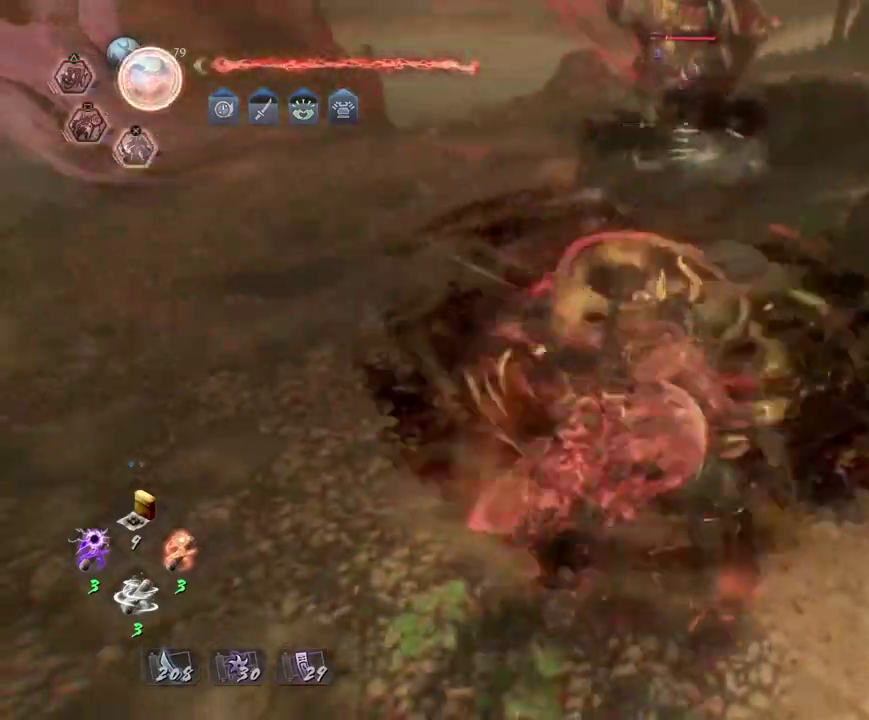
{"dt_ms": 400, "buttons": ["R2"], "left_stick": "center", "right_stick": "center", "events": [[67, "CROSS", "down"], [150, "CROSS", "up"], [250, "CROSS", "down"], [350, "CROSS", "up"]]}
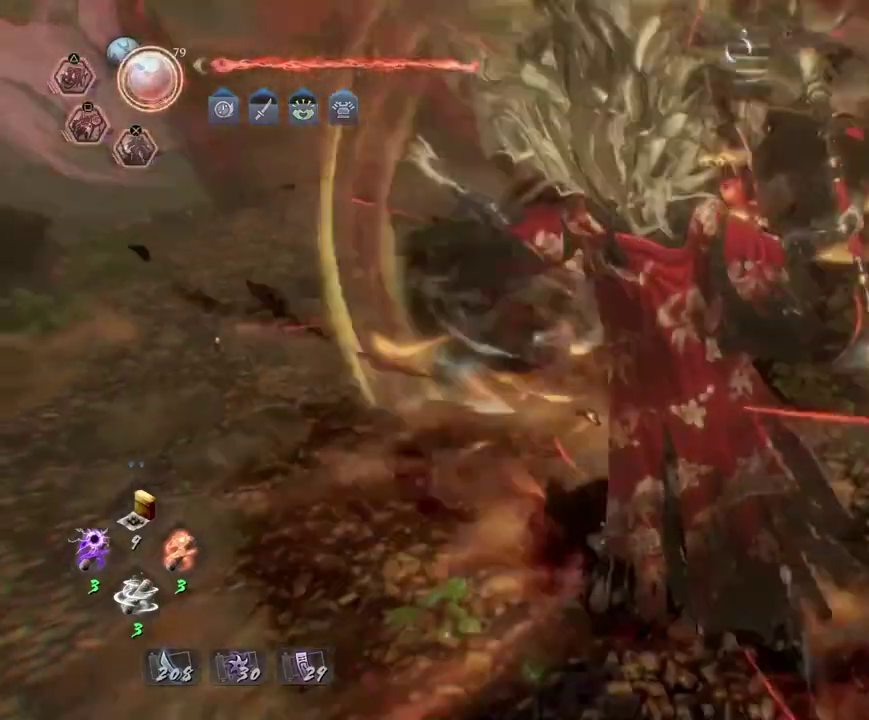
{"dt_ms": 700, "buttons": [], "left_stick": "center", "right_stick": "center", "events": [[33, "CROSS", "down"], [100, "CROSS", "up"], [150, "R2", "up"]]}
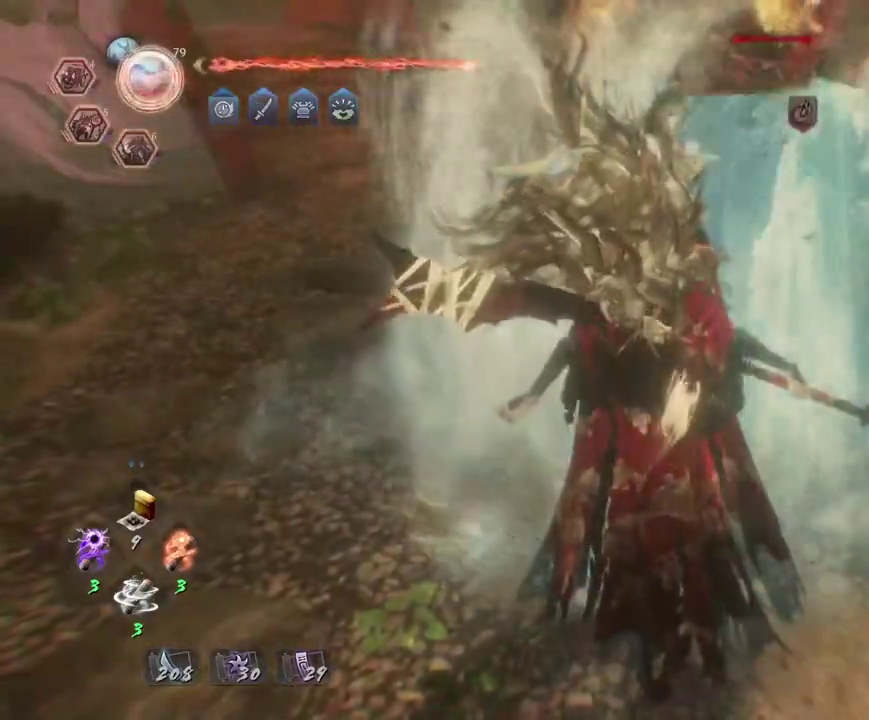
{"dt_ms": 400, "buttons": [], "left_stick": "center", "right_stick": "center", "events": []}
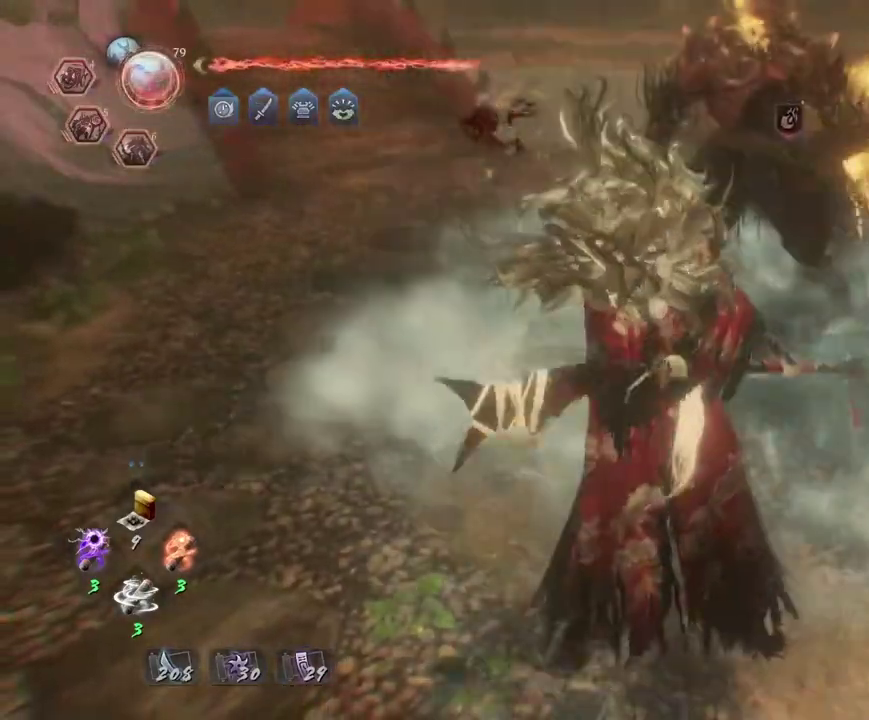
{"dt_ms": 500, "buttons": [], "left_stick": "center", "right_stick": "center", "events": []}